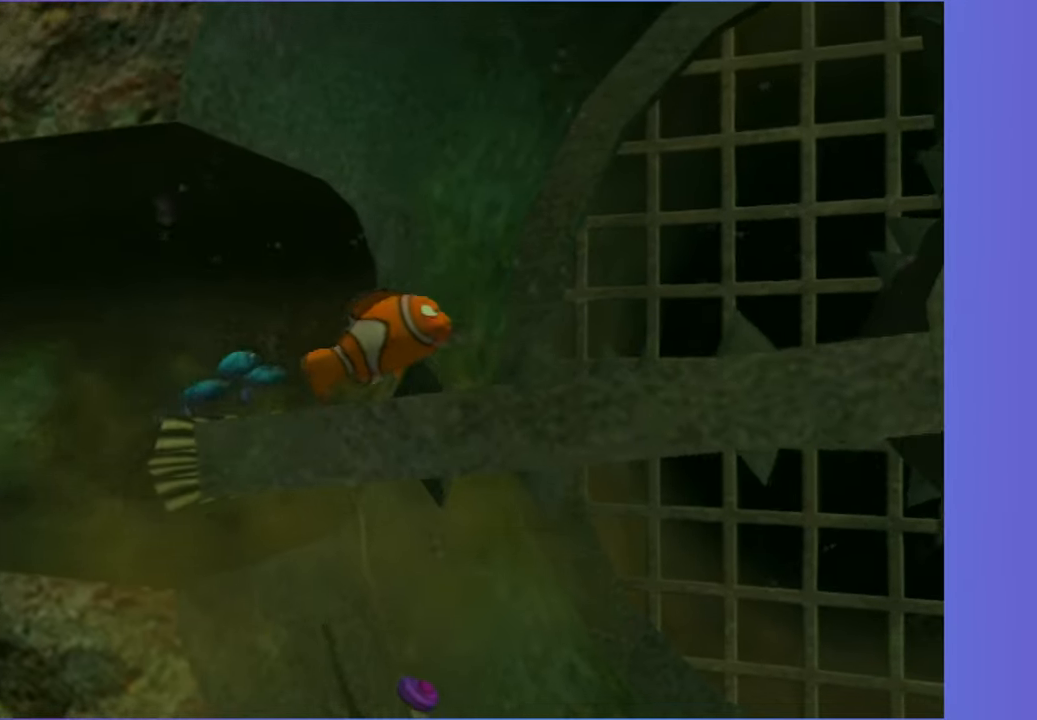
Gameplay with a controller (Xbox layout); each line is a JSON object with the inputs held at the frame after it (dt_ms = milliseconds from this image to that frame). "button_events" lists button changes between this image and that frame as [ms after this image, input, new state], when the widget could be followed in between (sticks are given only as held states). Not read: L3 R3.
{"dt_ms": 500, "buttons": [], "left_stick": "up-right", "right_stick": "center", "button_events": []}
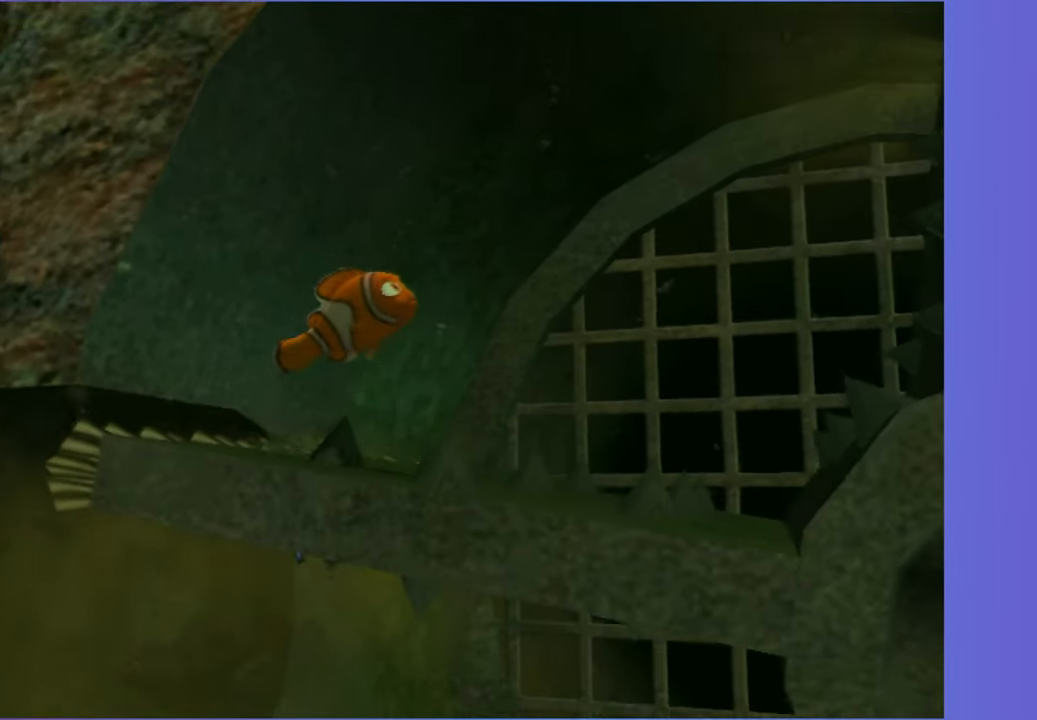
{"dt_ms": 500, "buttons": [], "left_stick": "right", "right_stick": "center", "button_events": []}
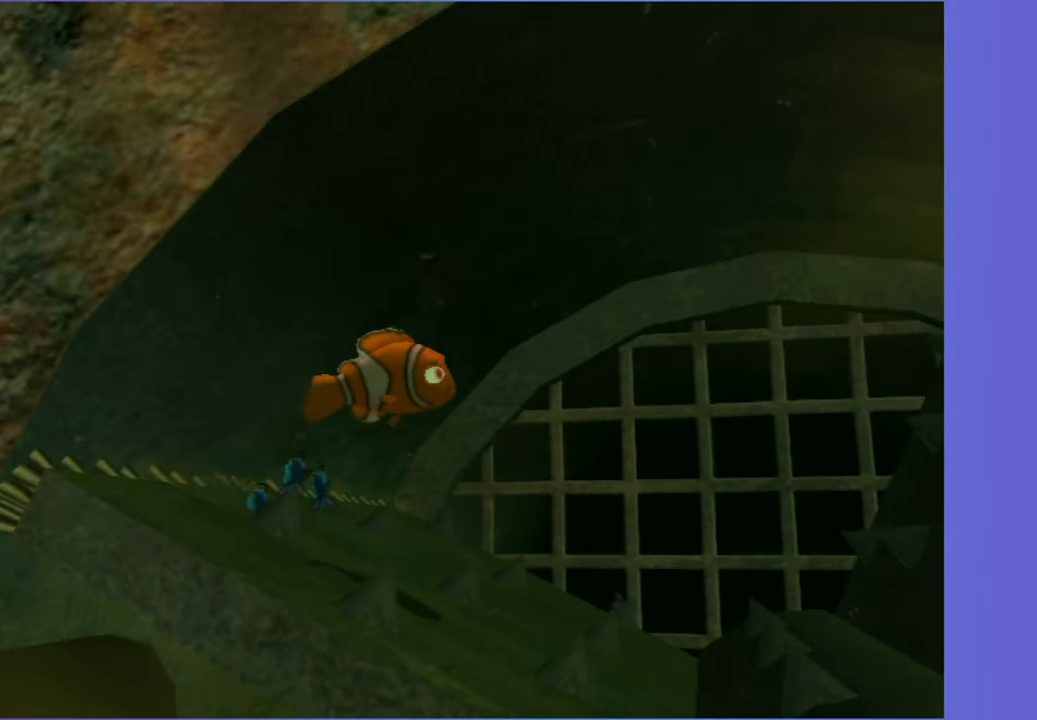
{"dt_ms": 500, "buttons": [], "left_stick": "right", "right_stick": "center", "button_events": []}
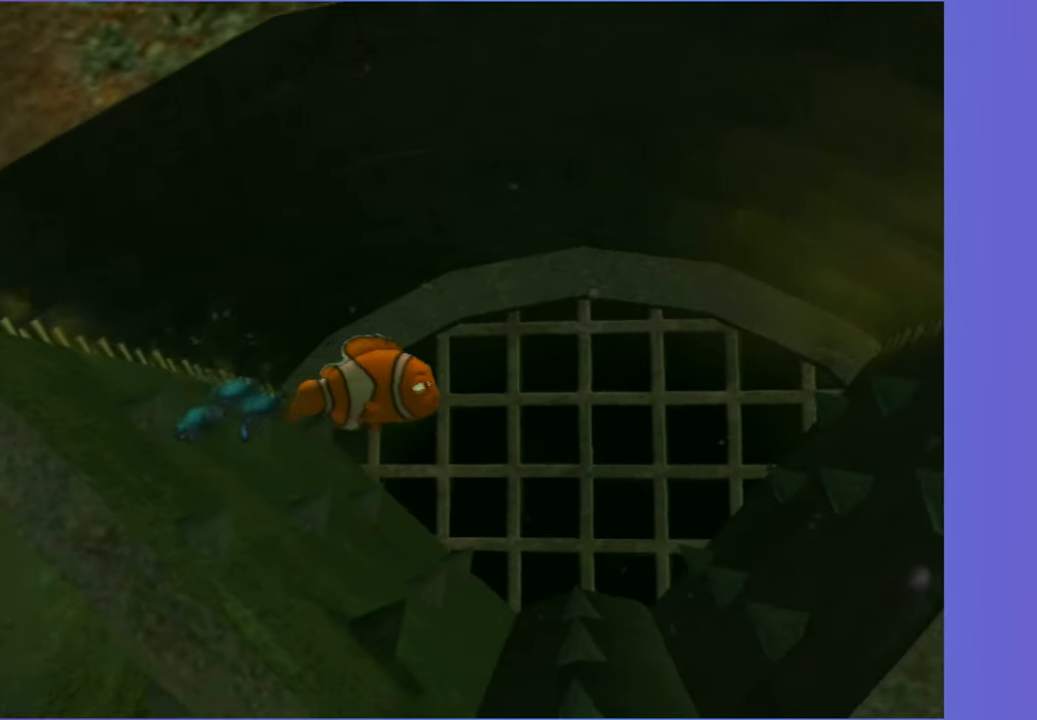
{"dt_ms": 500, "buttons": [], "left_stick": "down-right", "right_stick": "center", "button_events": []}
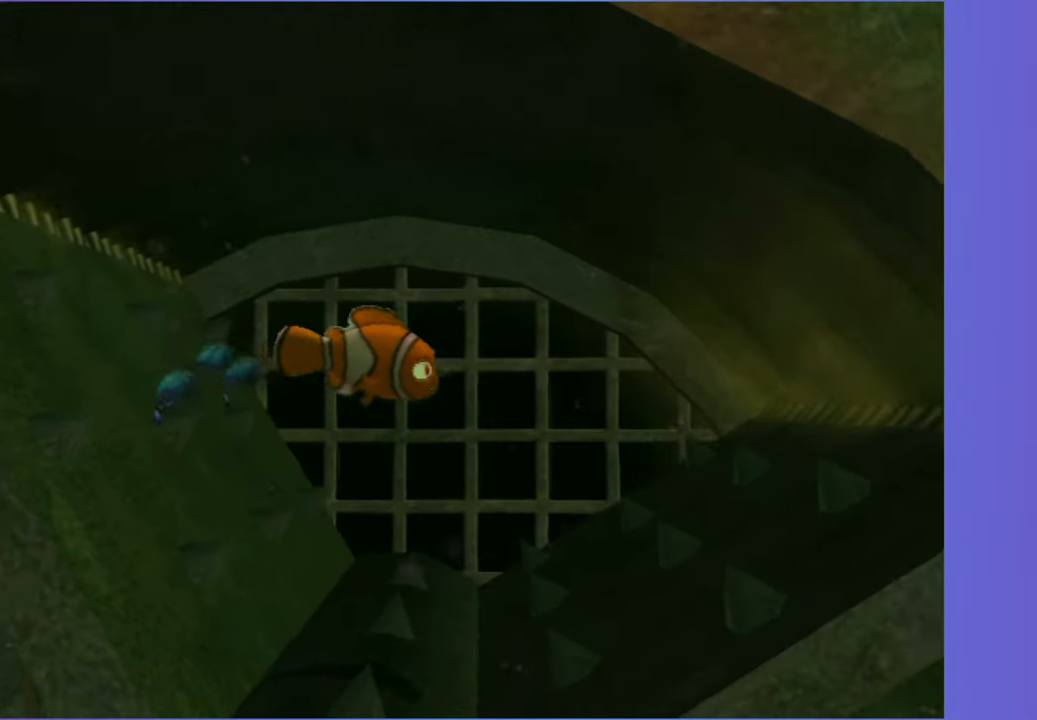
{"dt_ms": 500, "buttons": [], "left_stick": "right", "right_stick": "center", "button_events": []}
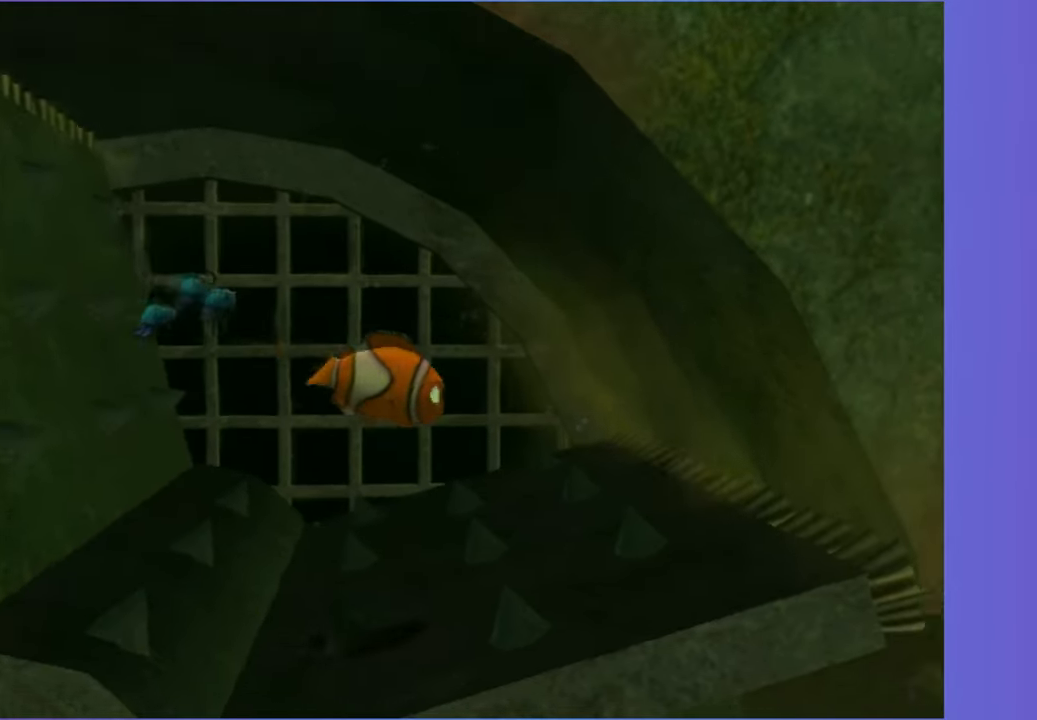
{"dt_ms": 500, "buttons": [], "left_stick": "down-right", "right_stick": "center", "button_events": []}
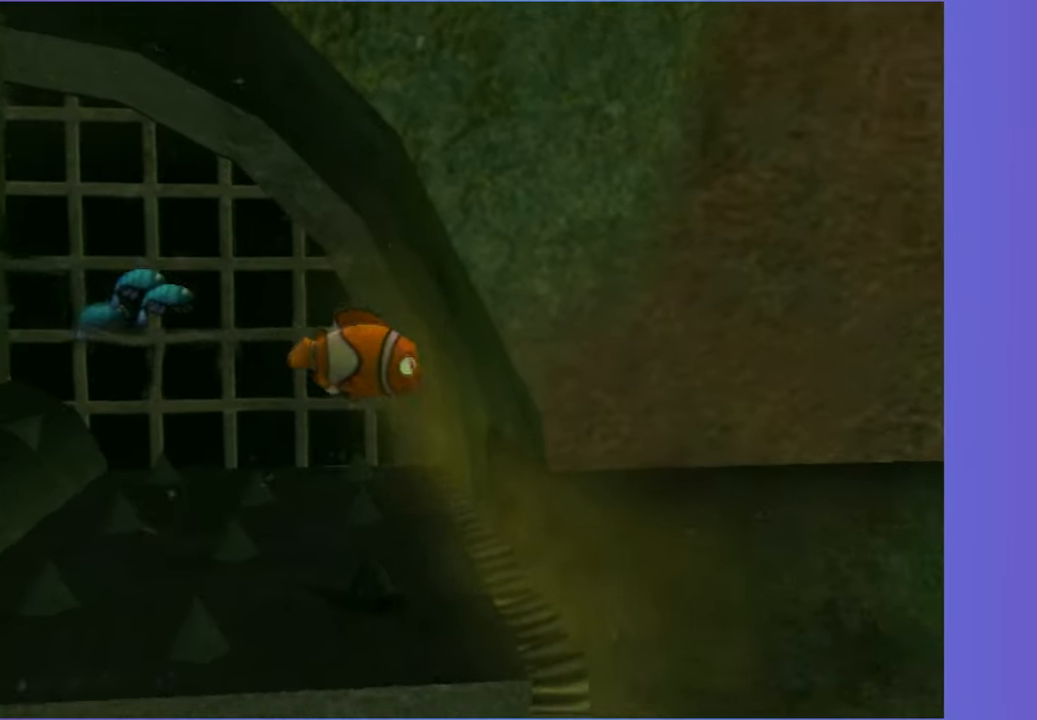
{"dt_ms": 500, "buttons": [], "left_stick": "right", "right_stick": "center", "button_events": [[383, "X", "down"], [467, "X", "up"]]}
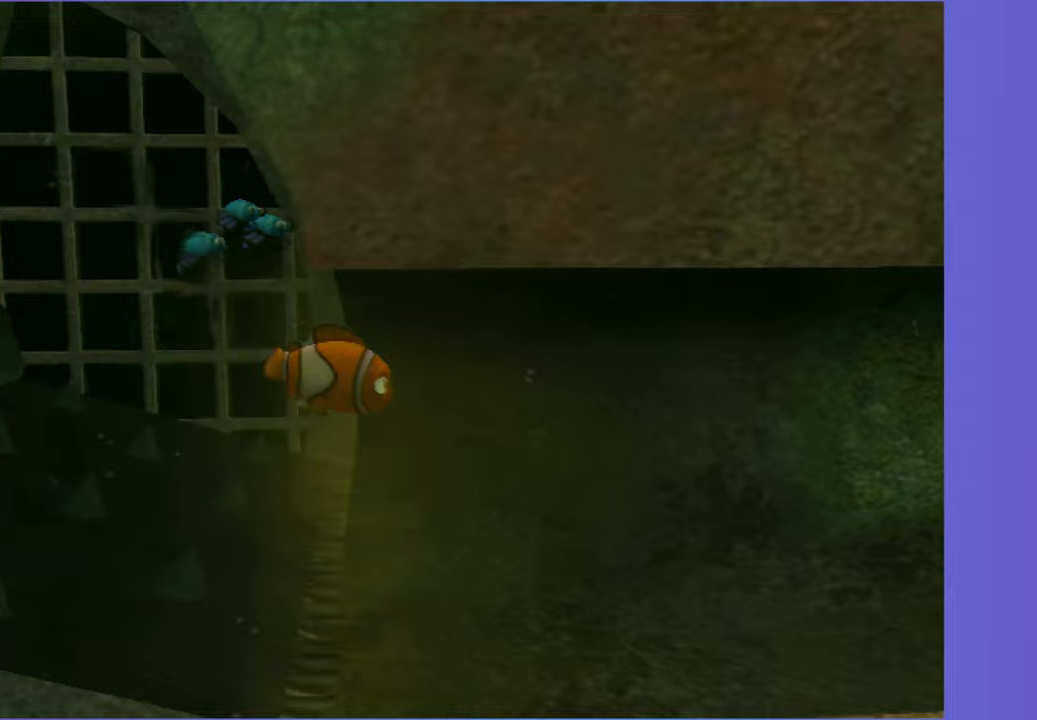
{"dt_ms": 500, "buttons": ["X"], "left_stick": "right", "right_stick": "center", "button_events": [[83, "X", "down"], [133, "X", "up"], [250, "X", "down"], [317, "X", "up"], [433, "X", "down"]]}
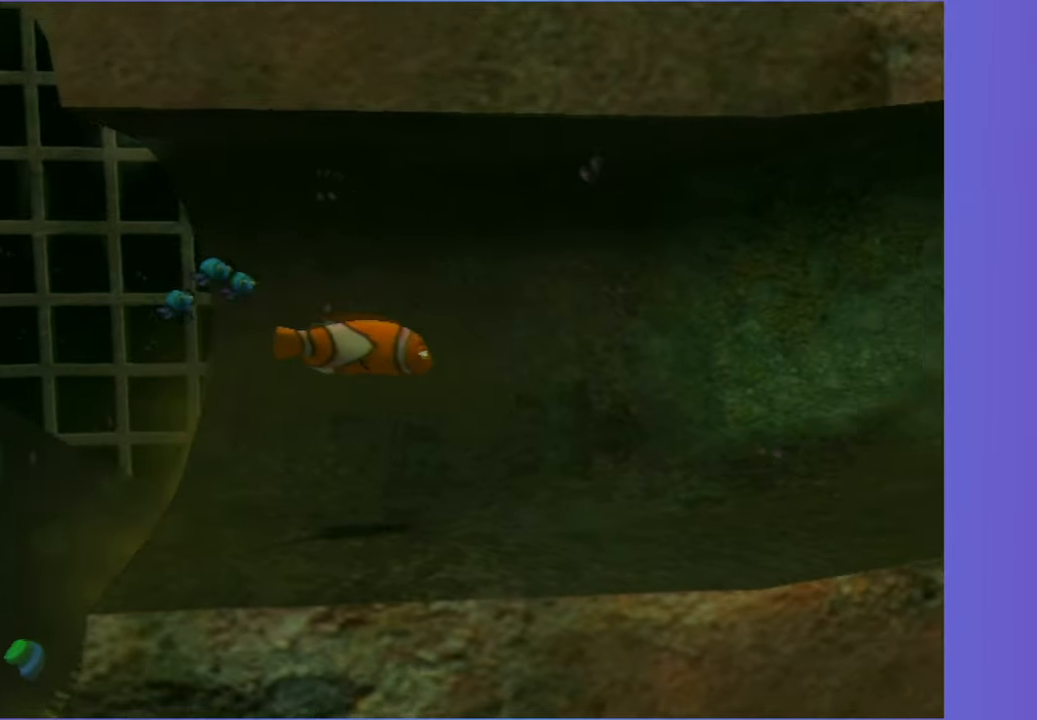
{"dt_ms": 1000, "buttons": [], "left_stick": "up-right", "right_stick": "center", "button_events": [[17, "X", "up"], [83, "X", "down"], [167, "X", "up"], [283, "X", "down"], [350, "X", "up"]]}
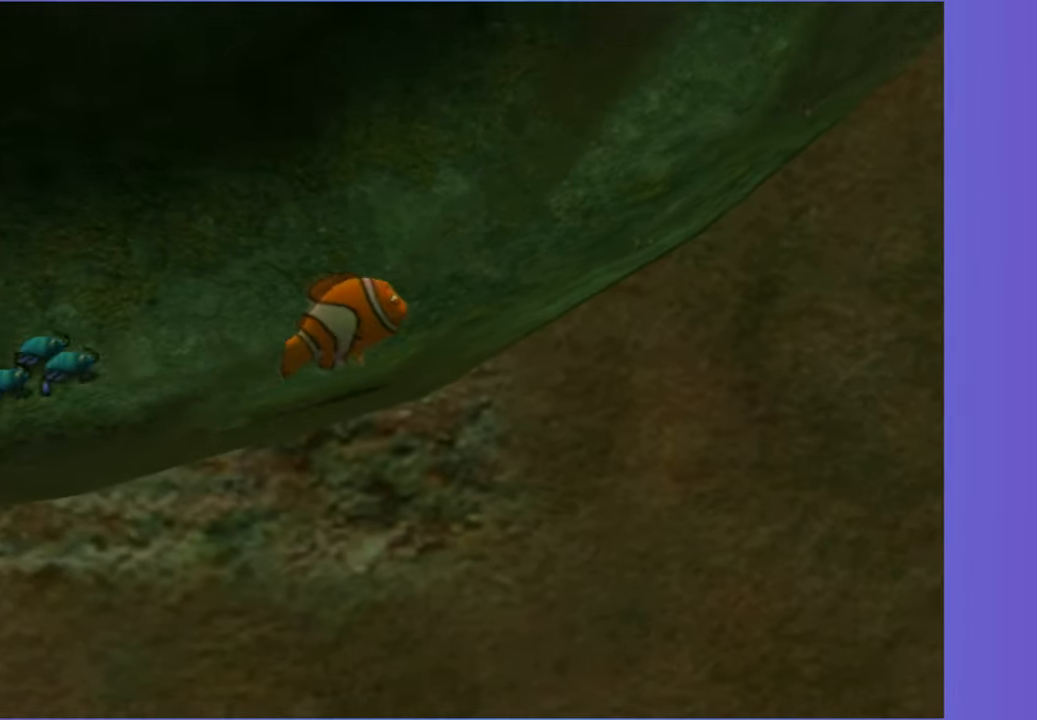
{"dt_ms": 500, "buttons": [], "left_stick": "up-right", "right_stick": "center", "button_events": []}
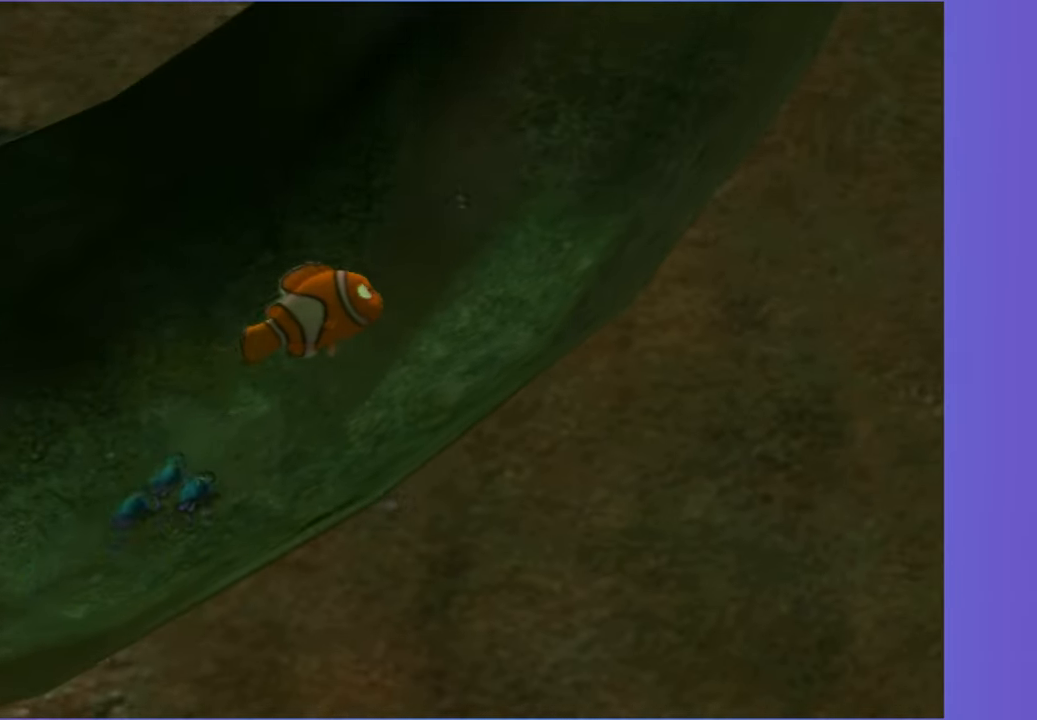
{"dt_ms": 500, "buttons": ["X"], "left_stick": "up-right", "right_stick": "center", "button_events": [[267, "X", "down"], [350, "X", "up"], [483, "X", "down"]]}
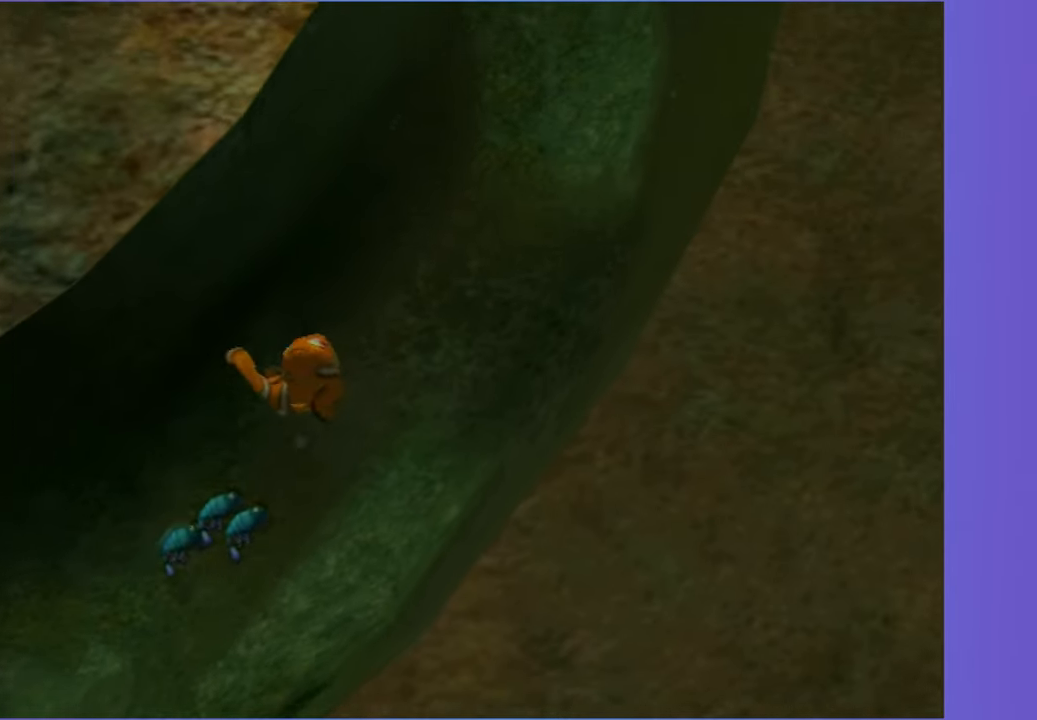
{"dt_ms": 500, "buttons": [], "left_stick": "up", "right_stick": "center", "button_events": [[33, "X", "up"]]}
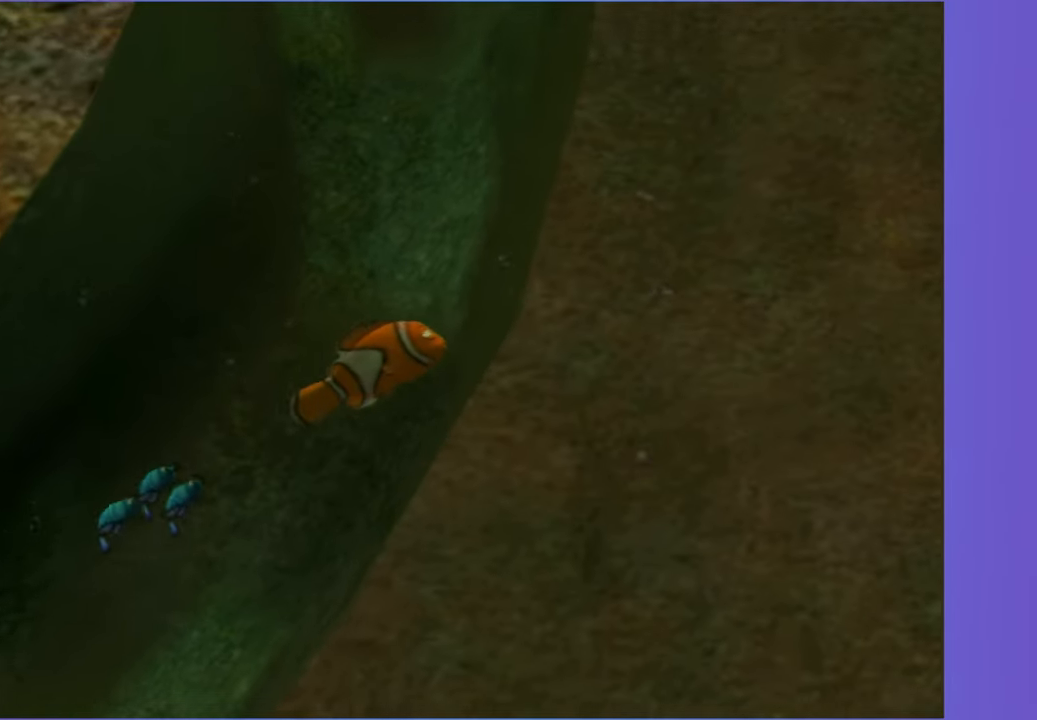
{"dt_ms": 500, "buttons": [], "left_stick": "up", "right_stick": "center", "button_events": []}
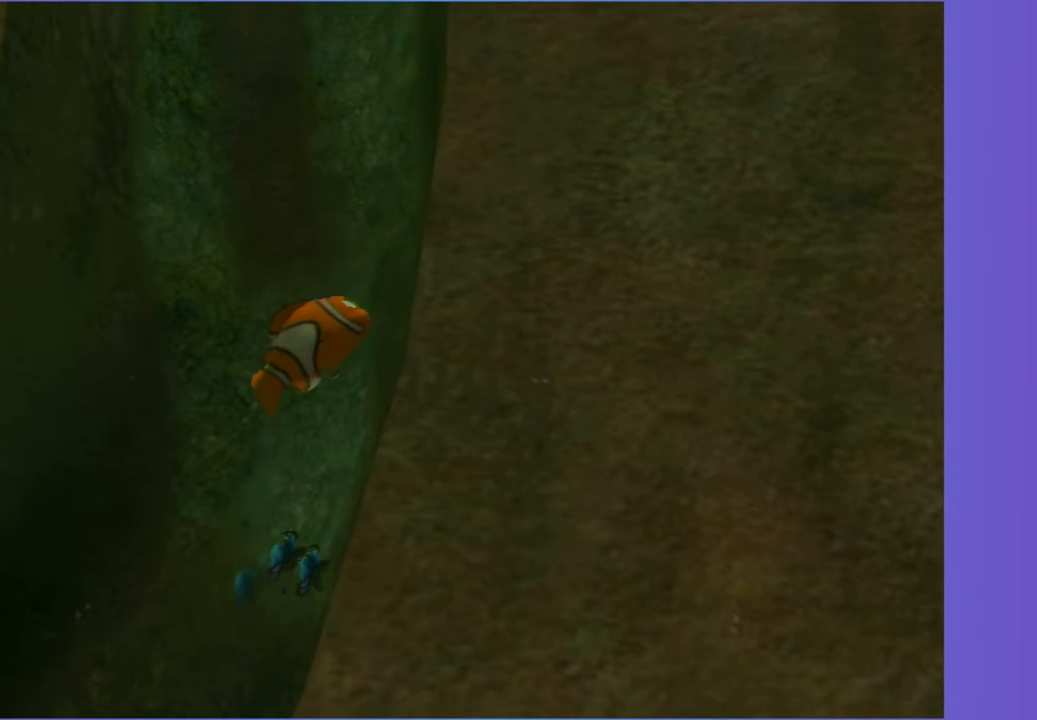
{"dt_ms": 500, "buttons": [], "left_stick": "up", "right_stick": "center", "button_events": []}
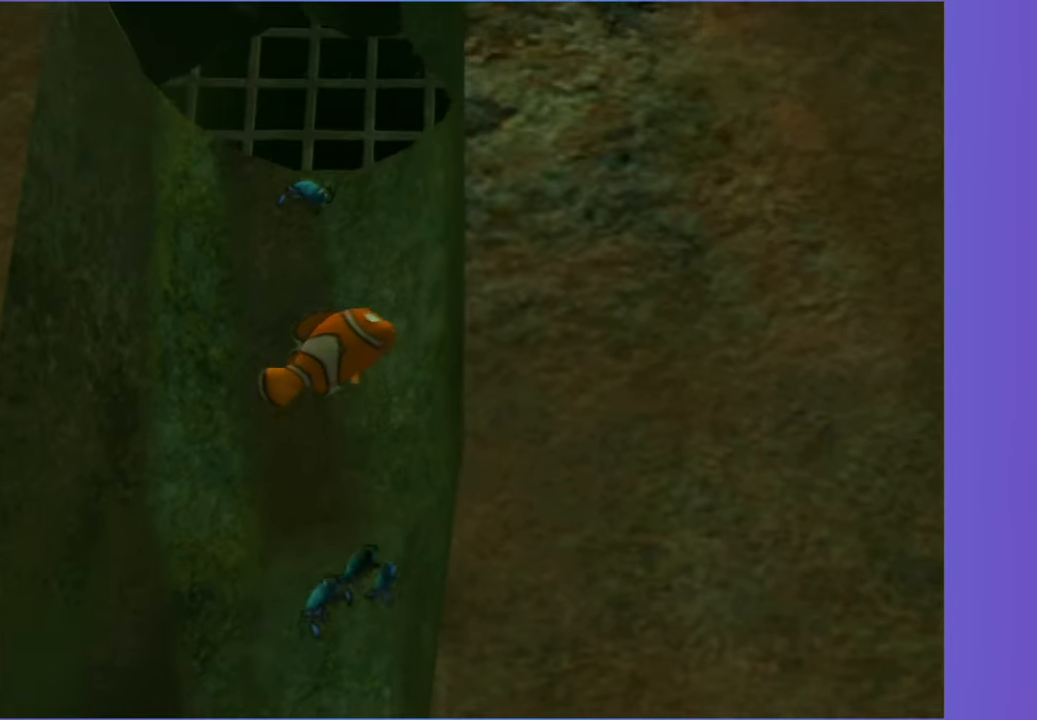
{"dt_ms": 500, "buttons": [], "left_stick": "up-left", "right_stick": "center", "button_events": []}
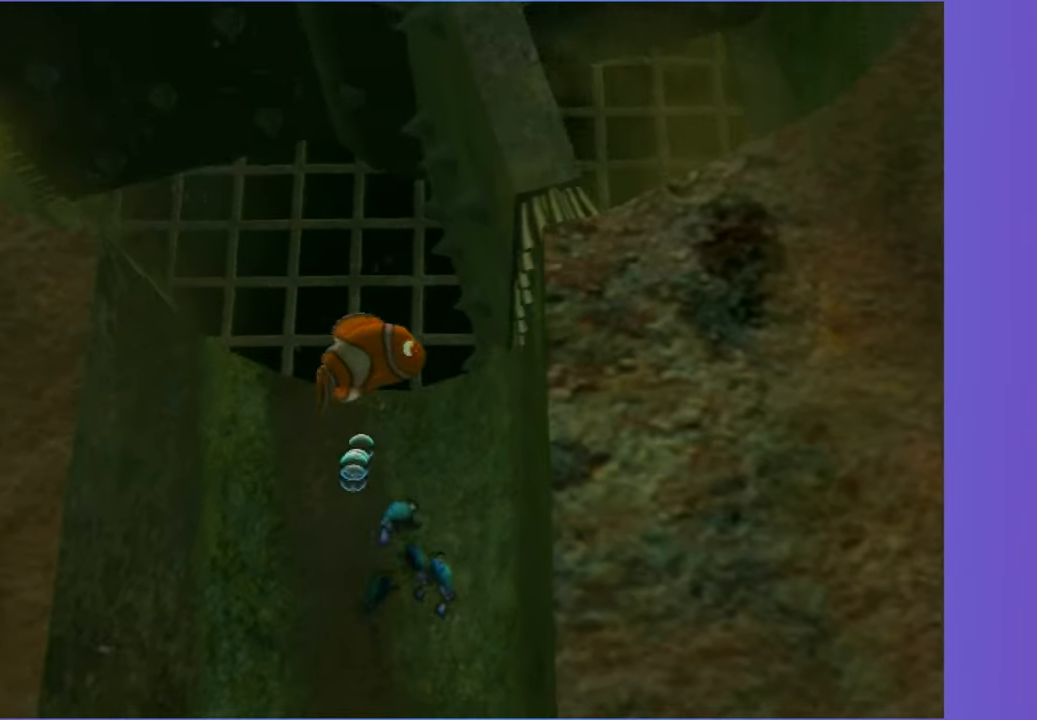
{"dt_ms": 500, "buttons": [], "left_stick": "up-left", "right_stick": "center", "button_events": []}
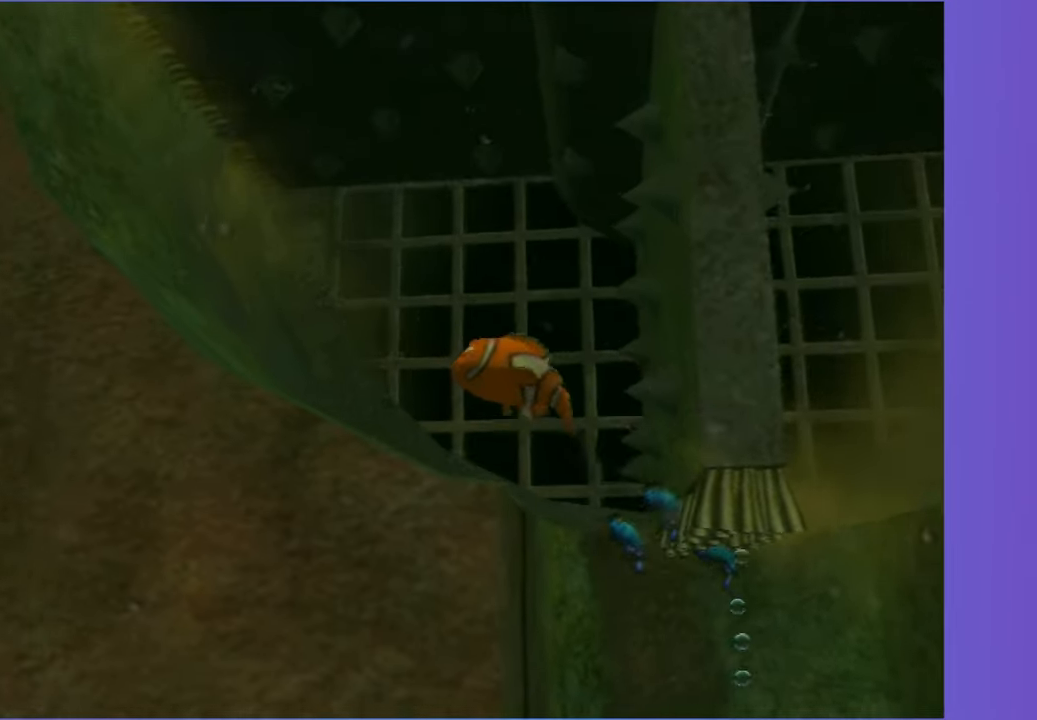
{"dt_ms": 500, "buttons": [], "left_stick": "up-left", "right_stick": "center", "button_events": []}
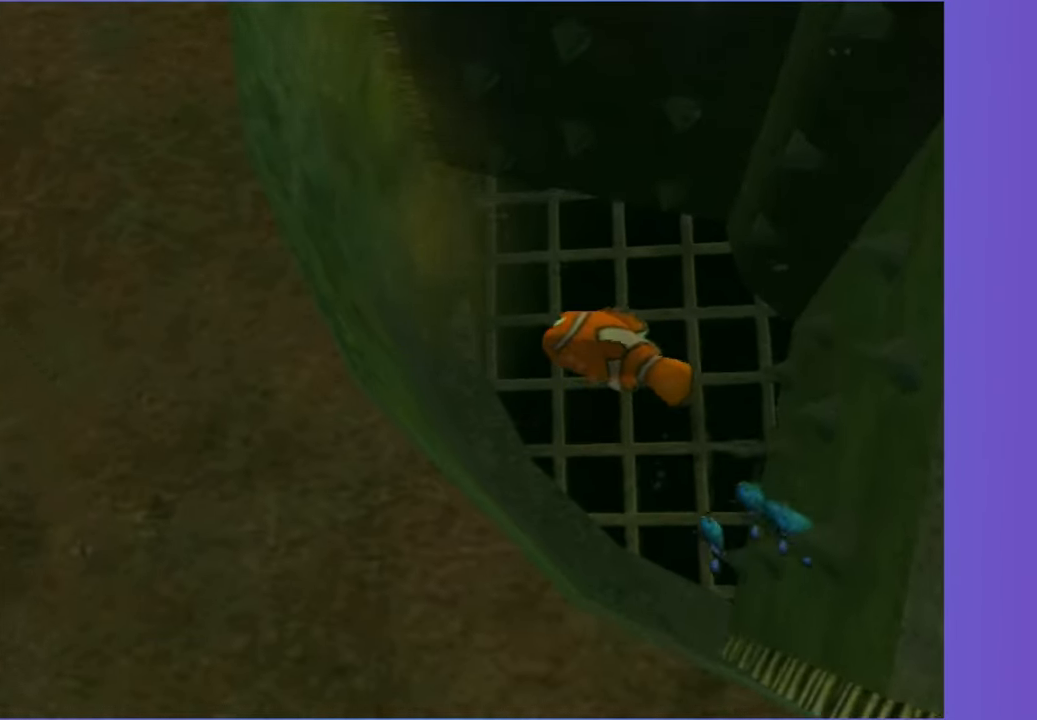
{"dt_ms": 500, "buttons": [], "left_stick": "up", "right_stick": "center", "button_events": []}
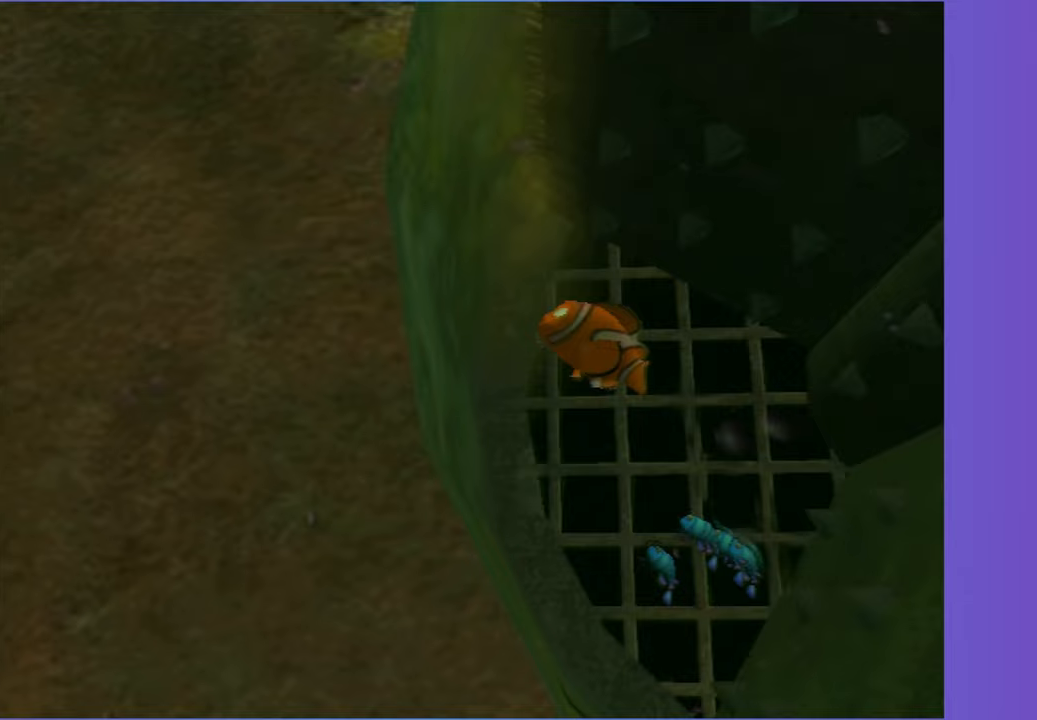
{"dt_ms": 500, "buttons": [], "left_stick": "up", "right_stick": "center", "button_events": []}
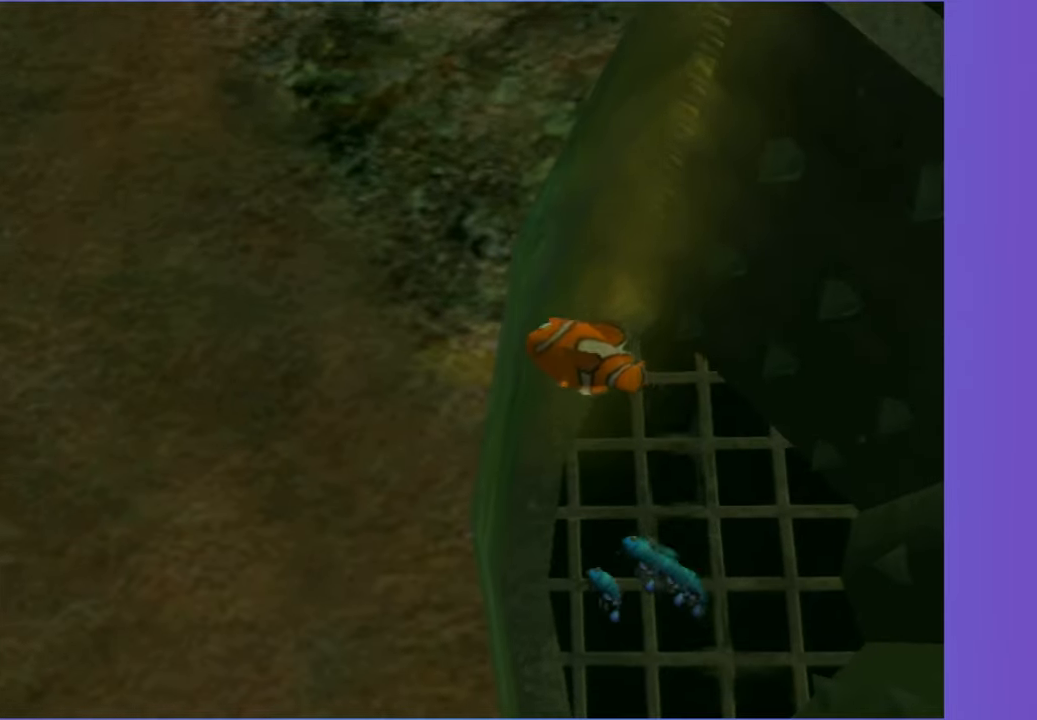
{"dt_ms": 500, "buttons": [], "left_stick": "up", "right_stick": "center", "button_events": []}
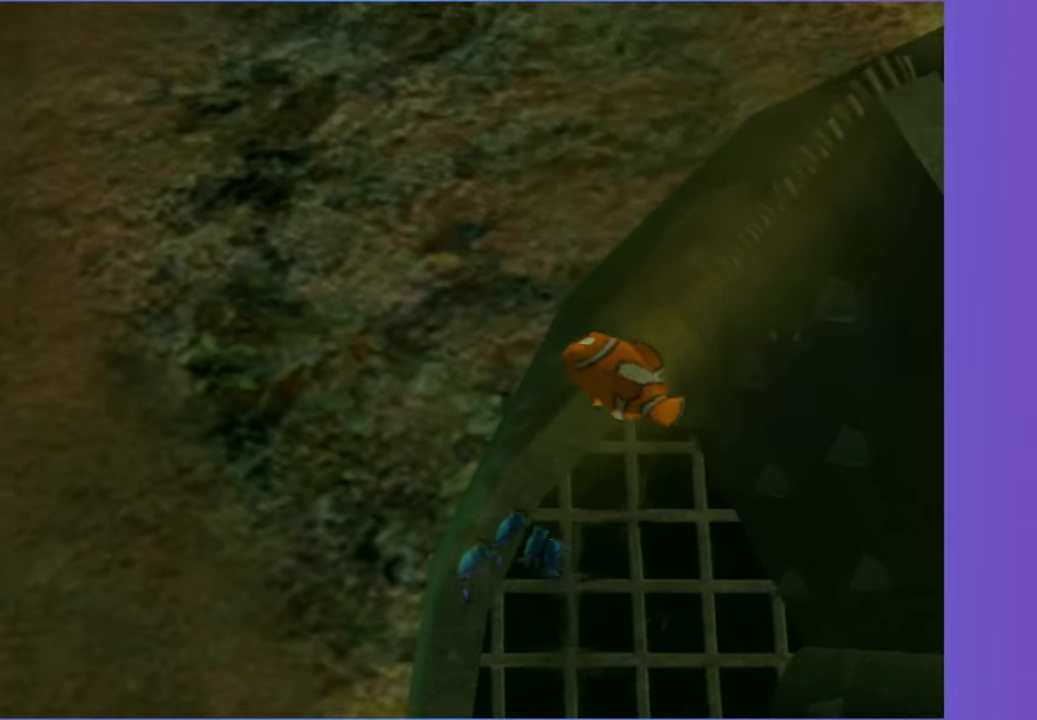
{"dt_ms": 500, "buttons": [], "left_stick": "up", "right_stick": "center", "button_events": []}
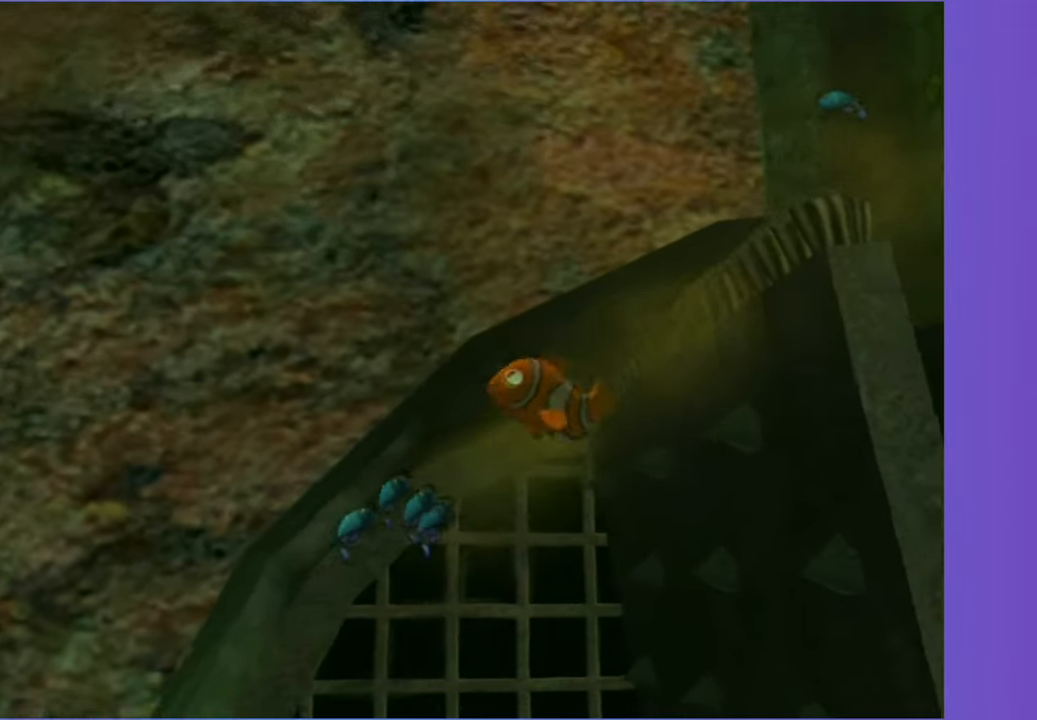
{"dt_ms": 500, "buttons": [], "left_stick": "up", "right_stick": "center", "button_events": []}
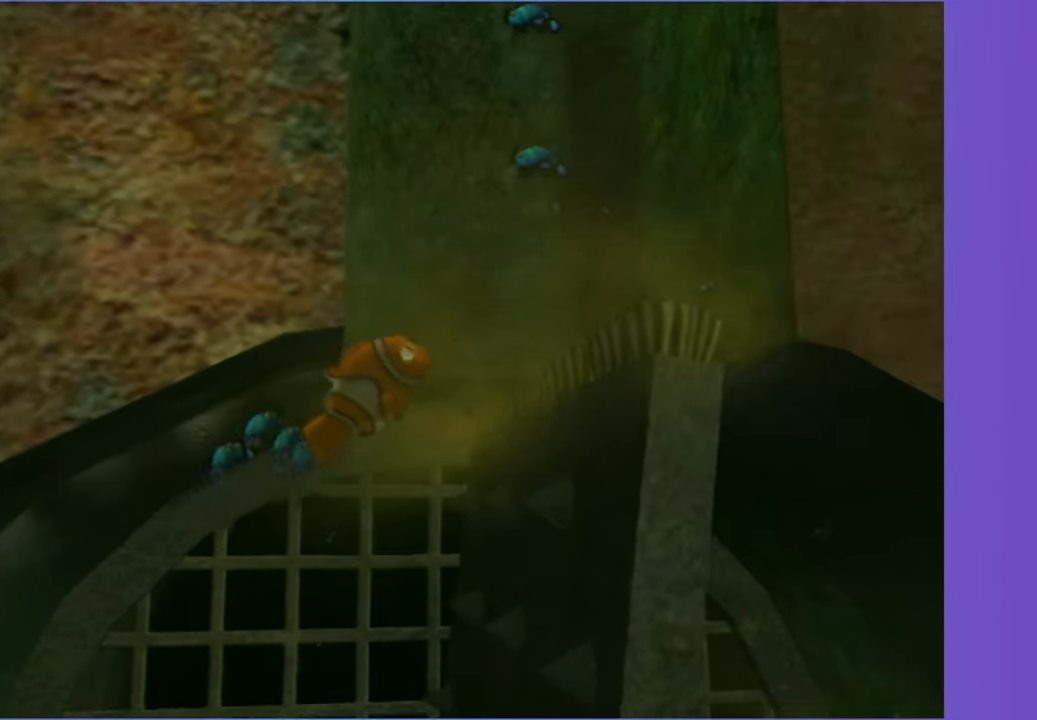
{"dt_ms": 500, "buttons": [], "left_stick": "up-right", "right_stick": "center", "button_events": []}
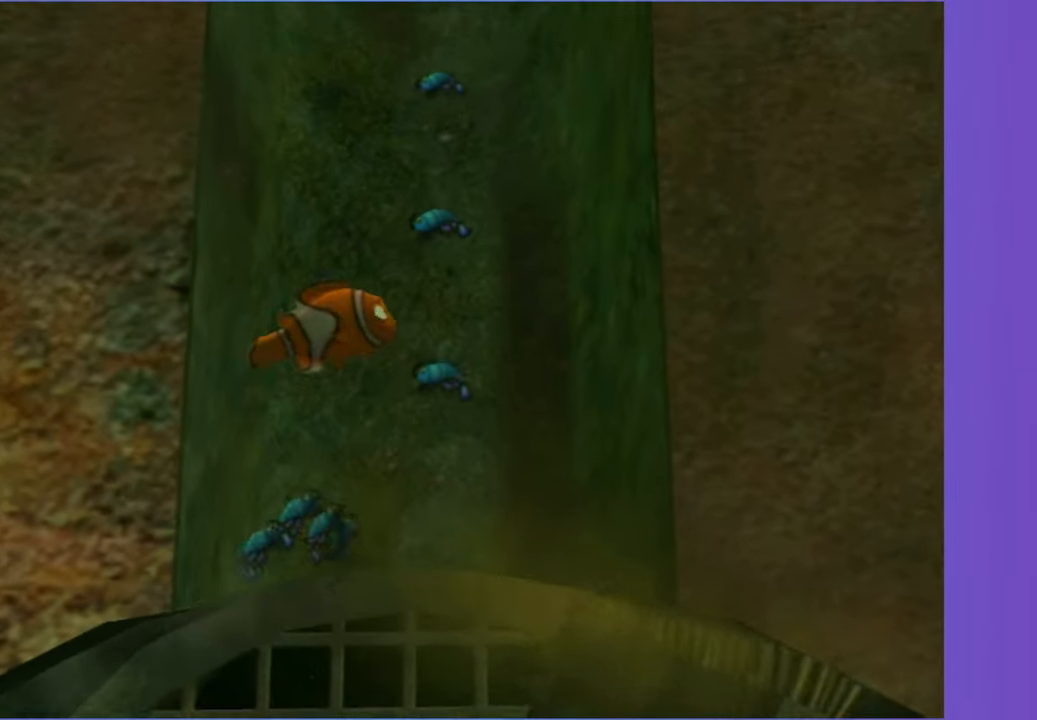
{"dt_ms": 500, "buttons": [], "left_stick": "up", "right_stick": "center", "button_events": []}
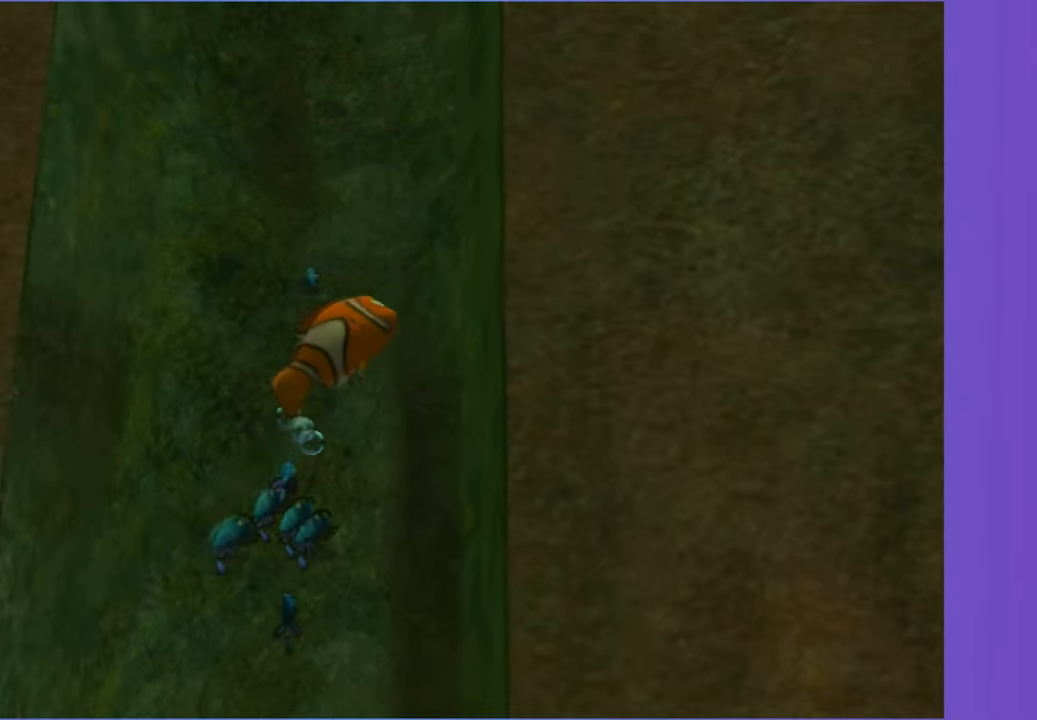
{"dt_ms": 500, "buttons": [], "left_stick": "up-right", "right_stick": "center", "button_events": []}
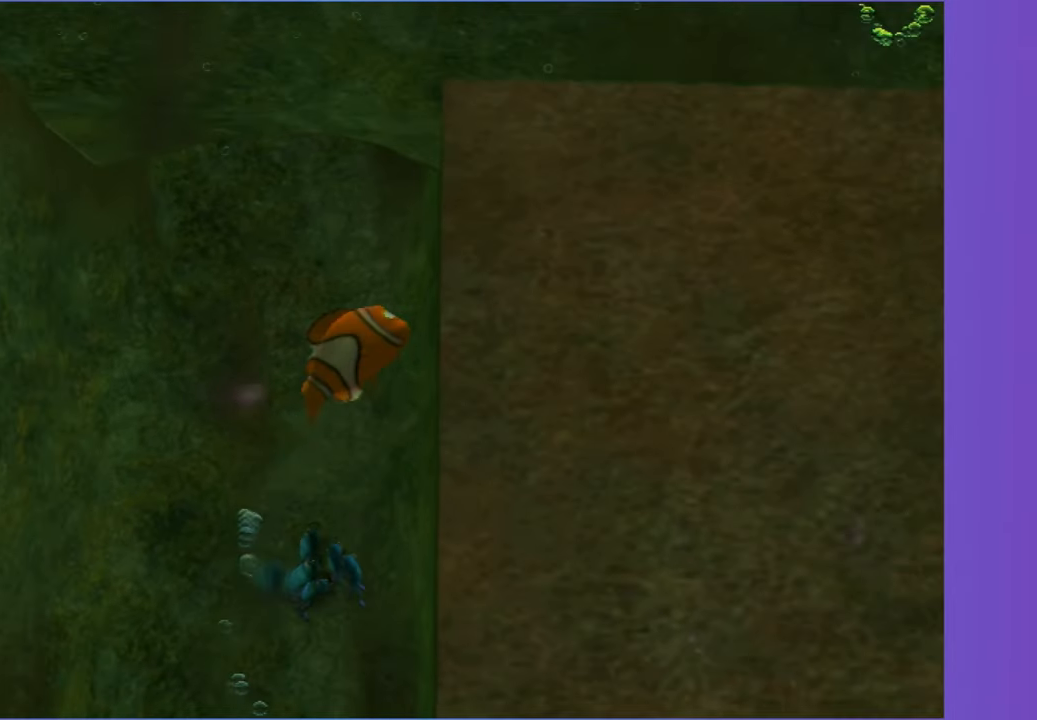
{"dt_ms": 500, "buttons": [], "left_stick": "right", "right_stick": "center", "button_events": []}
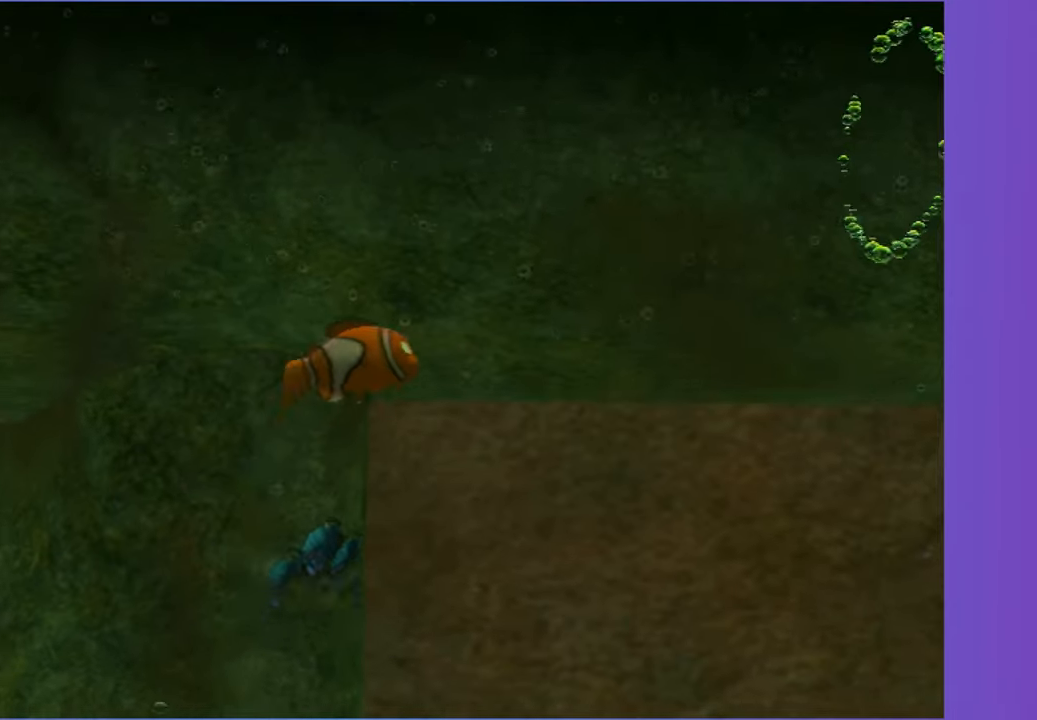
{"dt_ms": 500, "buttons": [], "left_stick": "right", "right_stick": "center", "button_events": []}
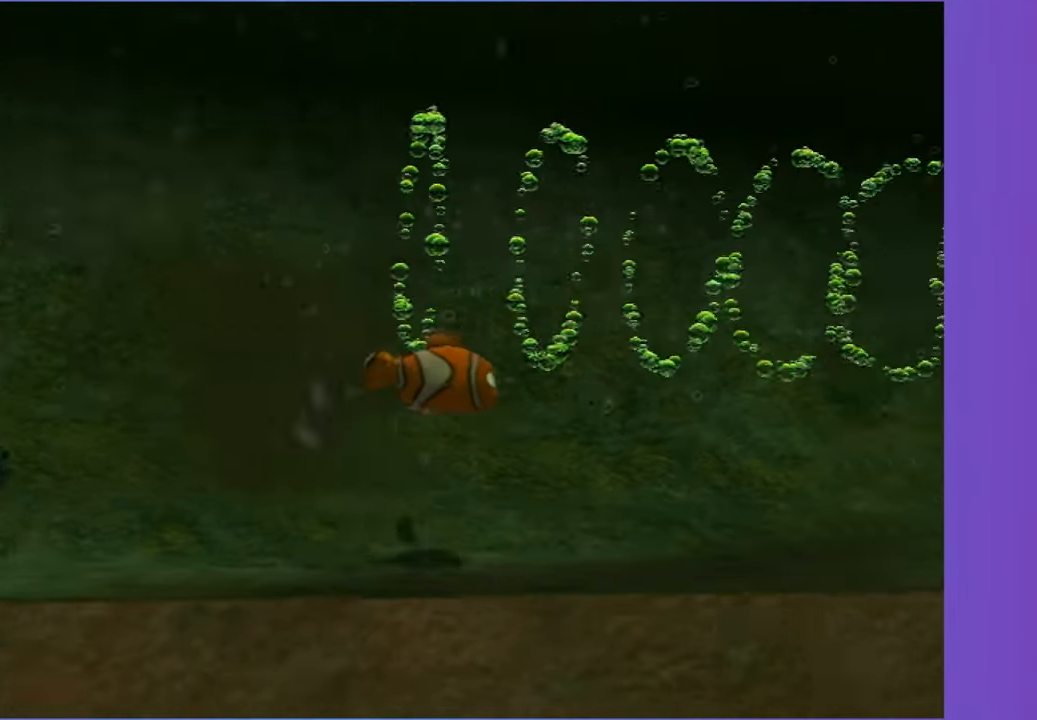
{"dt_ms": 500, "buttons": [], "left_stick": "right", "right_stick": "center", "button_events": []}
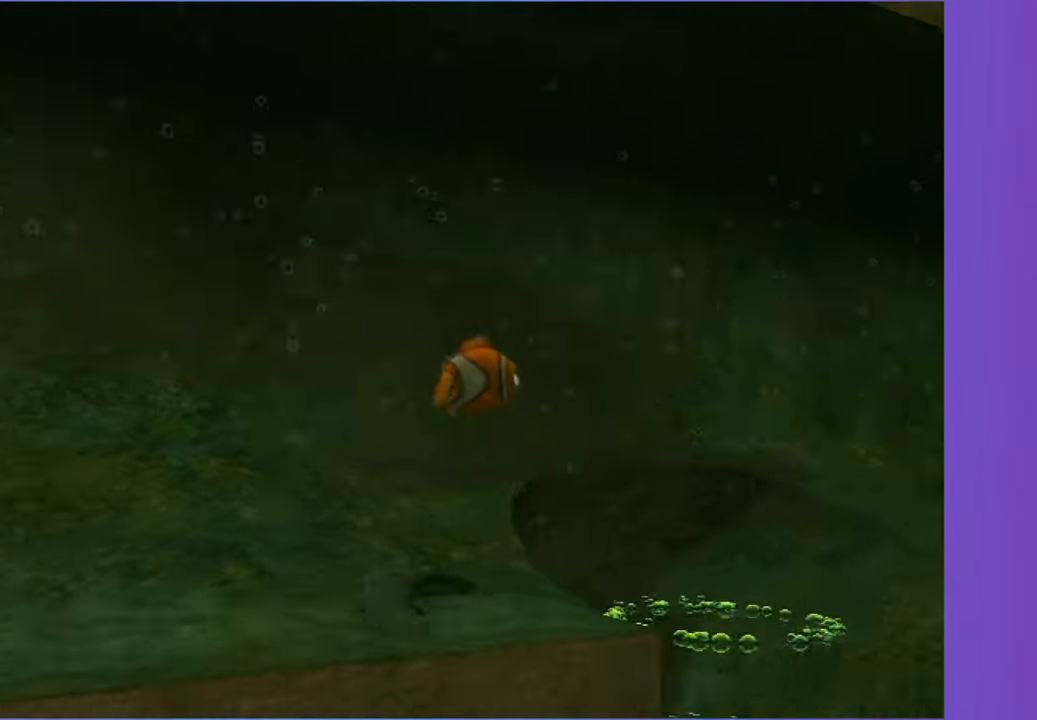
{"dt_ms": 500, "buttons": [], "left_stick": "down-left", "right_stick": "center", "button_events": []}